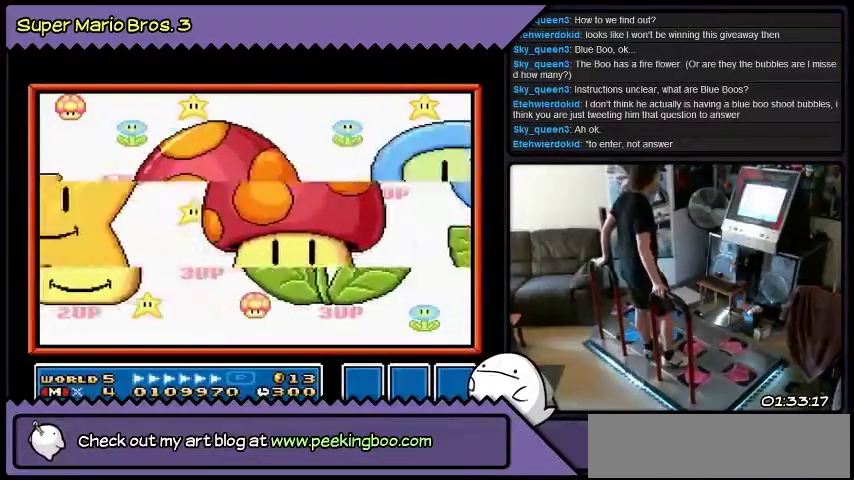
Gameplay with a controller (Nintendo layout); each line is a JSON object with the inputs held at the frame after it. "events" lists button and stick changes between this image and that frame as [ms after this image, input, new state], when the widget could be followed in between. Not read: L3 R3.
{"buttons": ["B"], "events": [[501, "B", "down"]]}
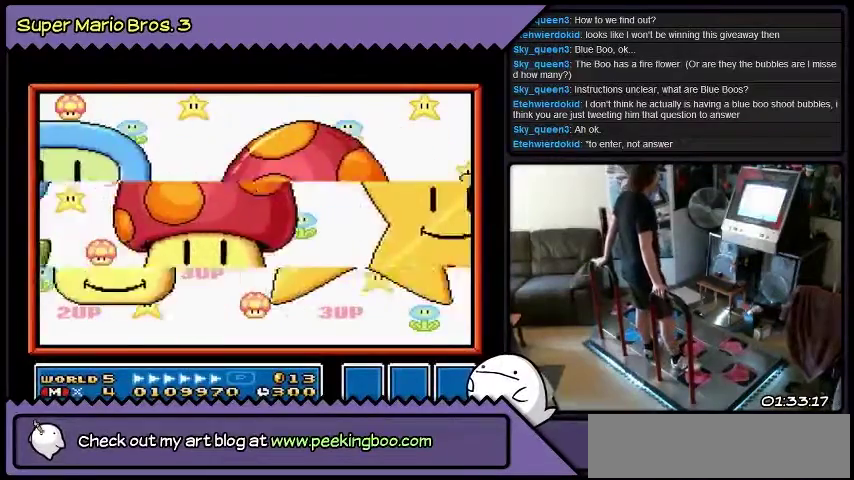
{"buttons": [], "events": [[333, "B", "up"]]}
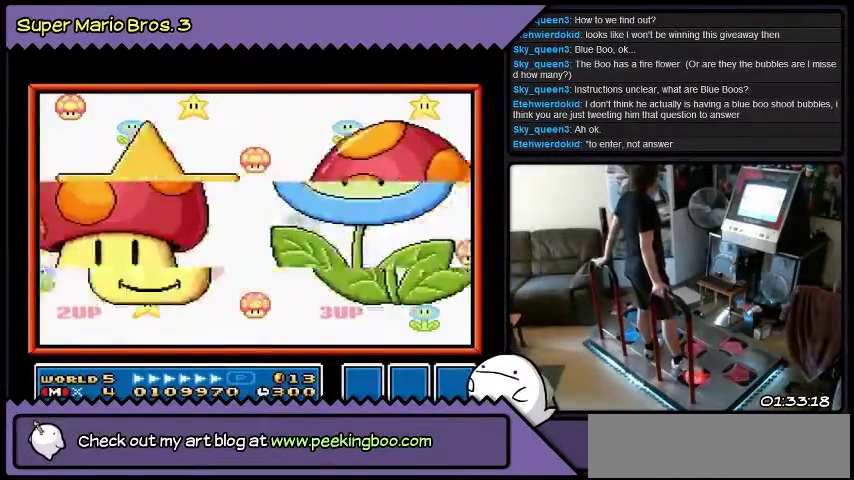
{"buttons": [], "events": []}
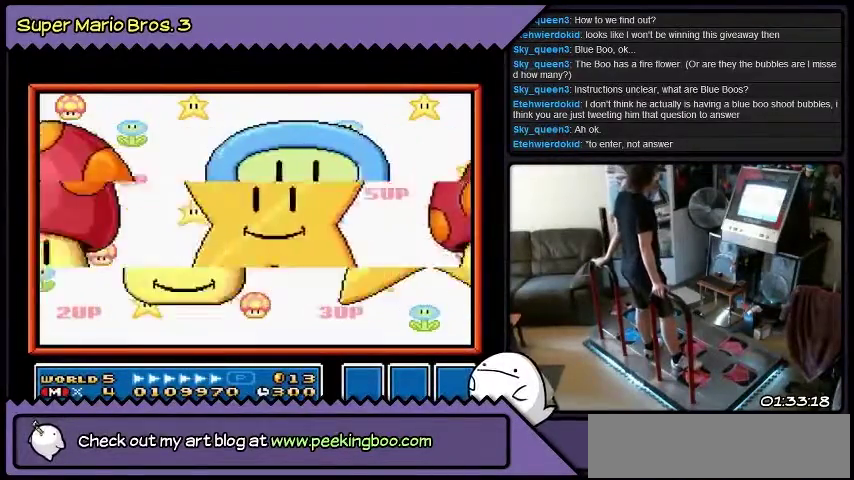
{"buttons": [], "events": []}
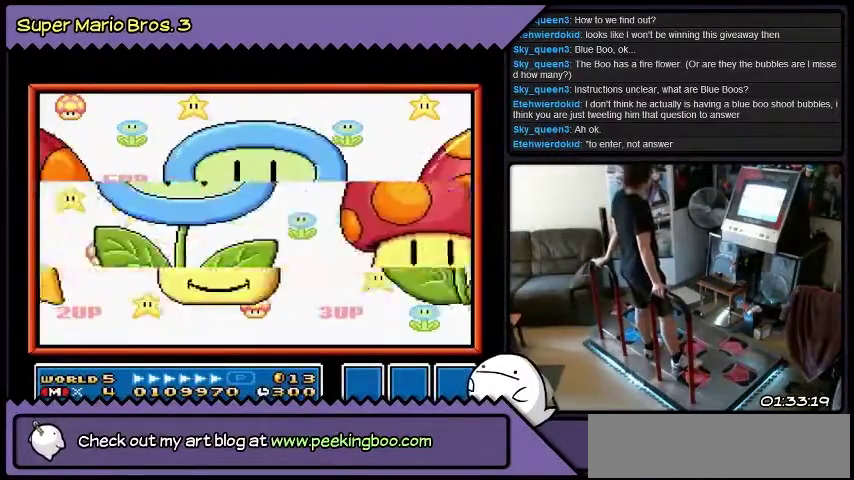
{"buttons": [], "events": []}
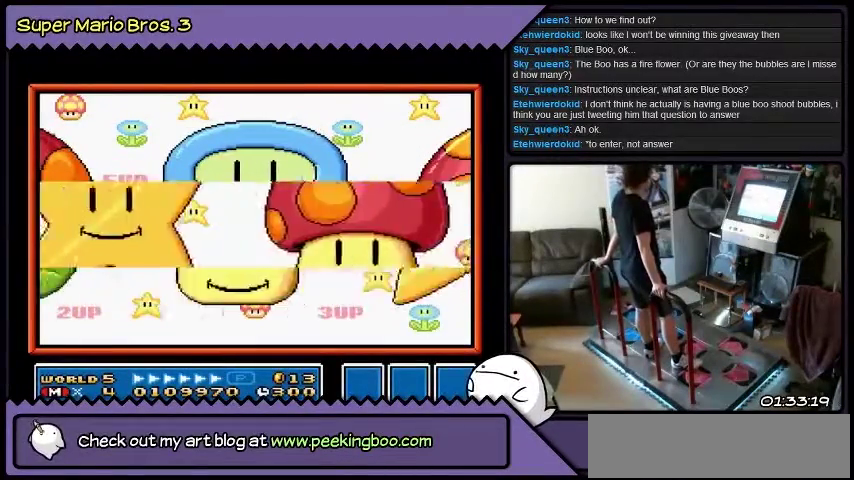
{"buttons": [], "events": []}
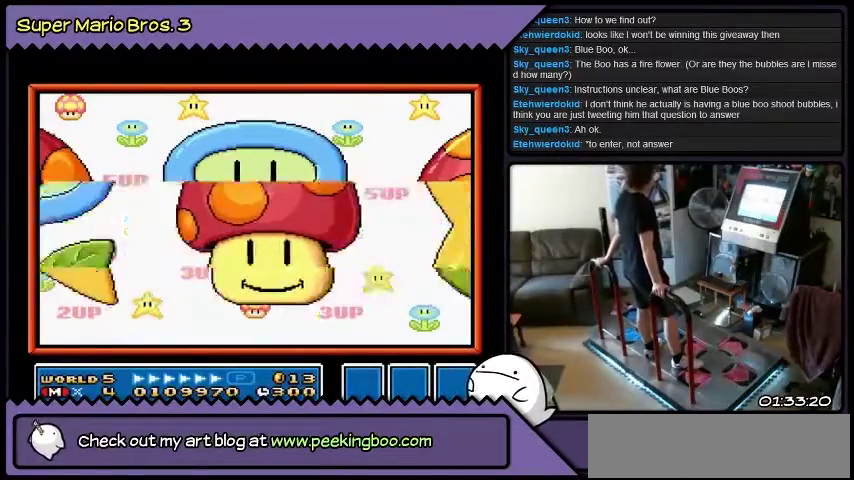
{"buttons": [], "events": [[167, "B", "down"], [467, "B", "up"]]}
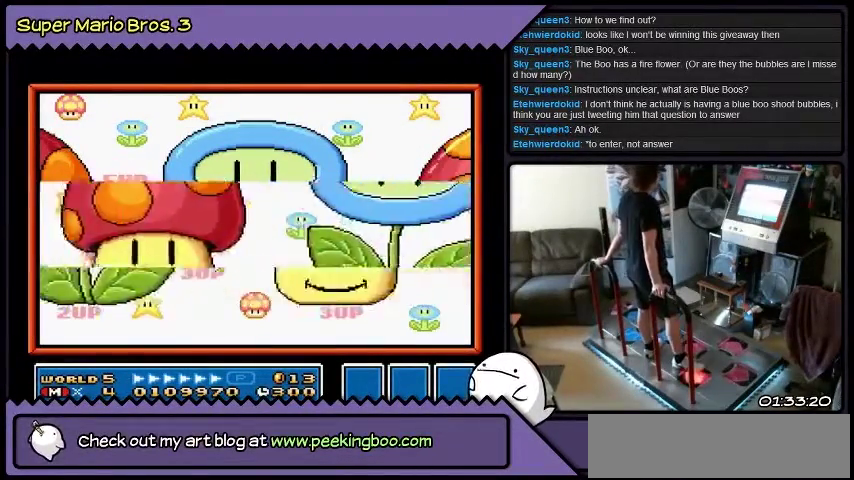
{"buttons": [], "events": []}
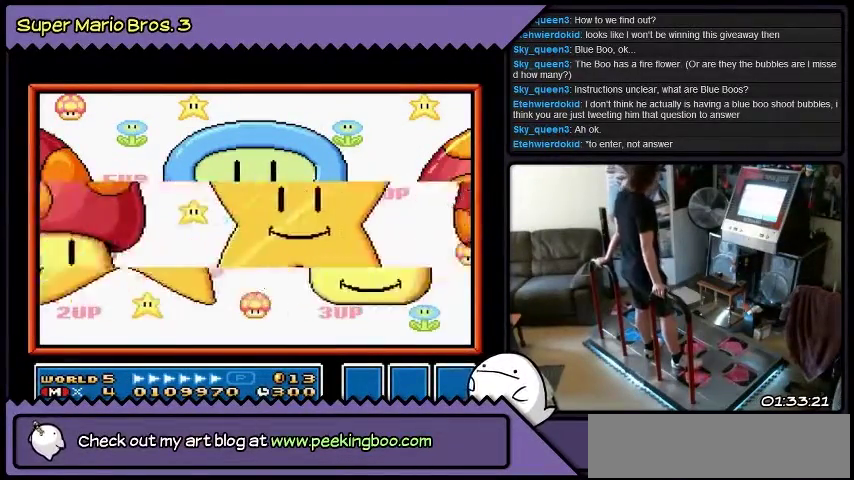
{"buttons": [], "events": []}
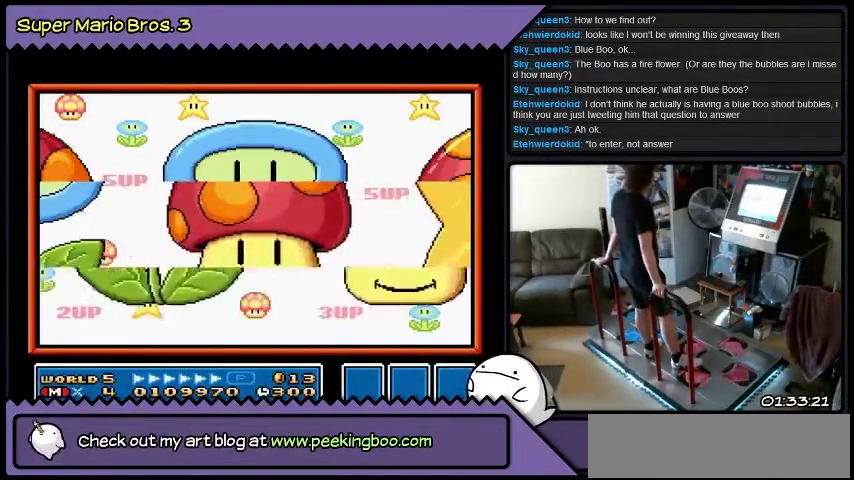
{"buttons": ["B"], "events": [[333, "B", "down"]]}
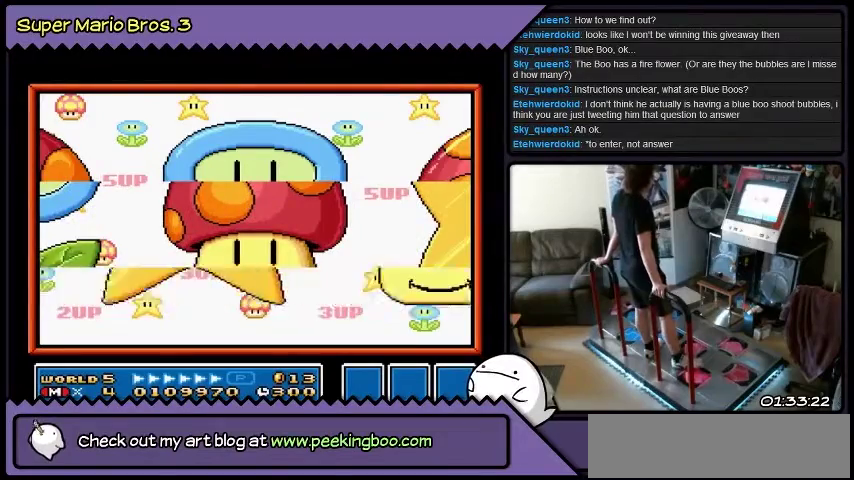
{"buttons": [], "events": [[67, "B", "up"]]}